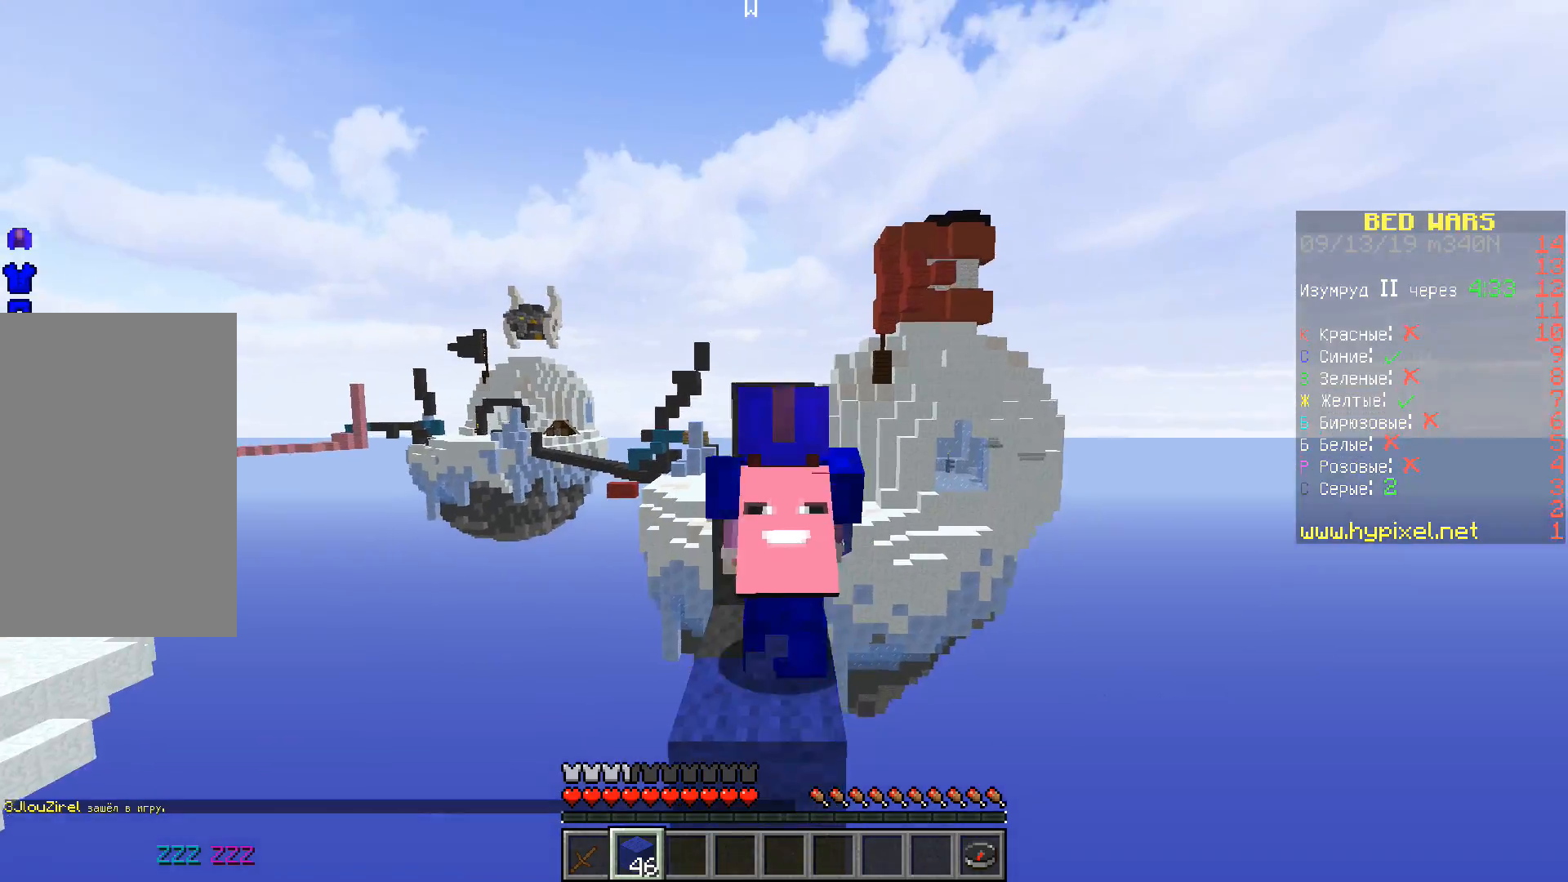
Gameplay with keyboard; each line is a JSON object with the keys held at the frame after it. "events" lists presses ("down") and releases ("up") of "a", "d", "s", "space" and "w" between this image and that frame as [ms after this image, input, new state], when the widget could be followed in between. No other keys are recorded. Mouse input is not recorded.
{"keys": ["space", "w"], "events": []}
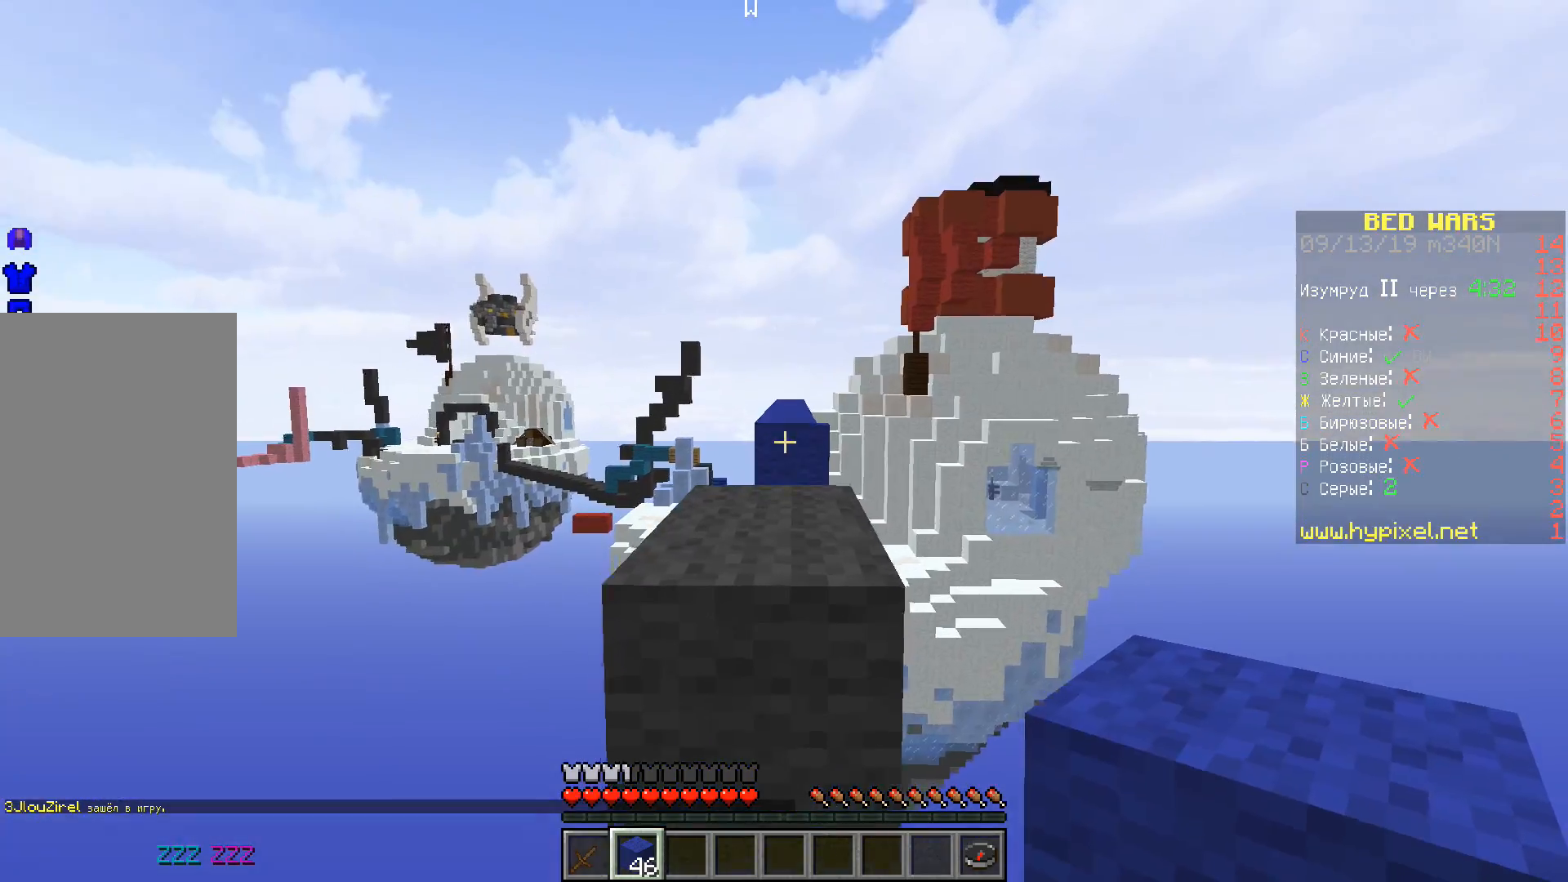
{"keys": [], "events": [[217, "space", "up"], [350, "w", "up"]]}
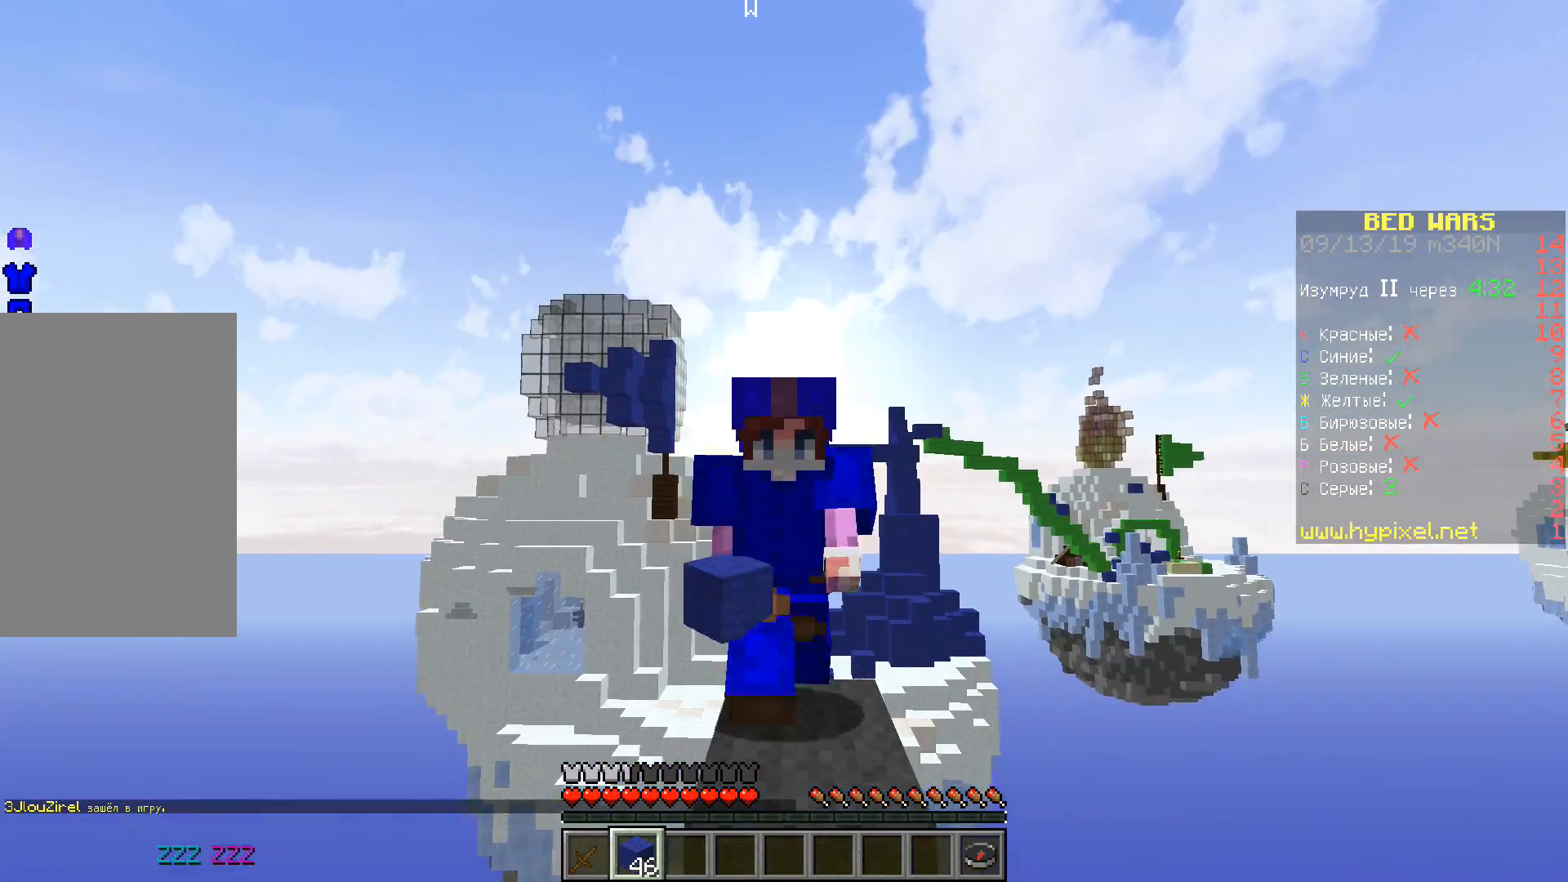
{"keys": [], "events": []}
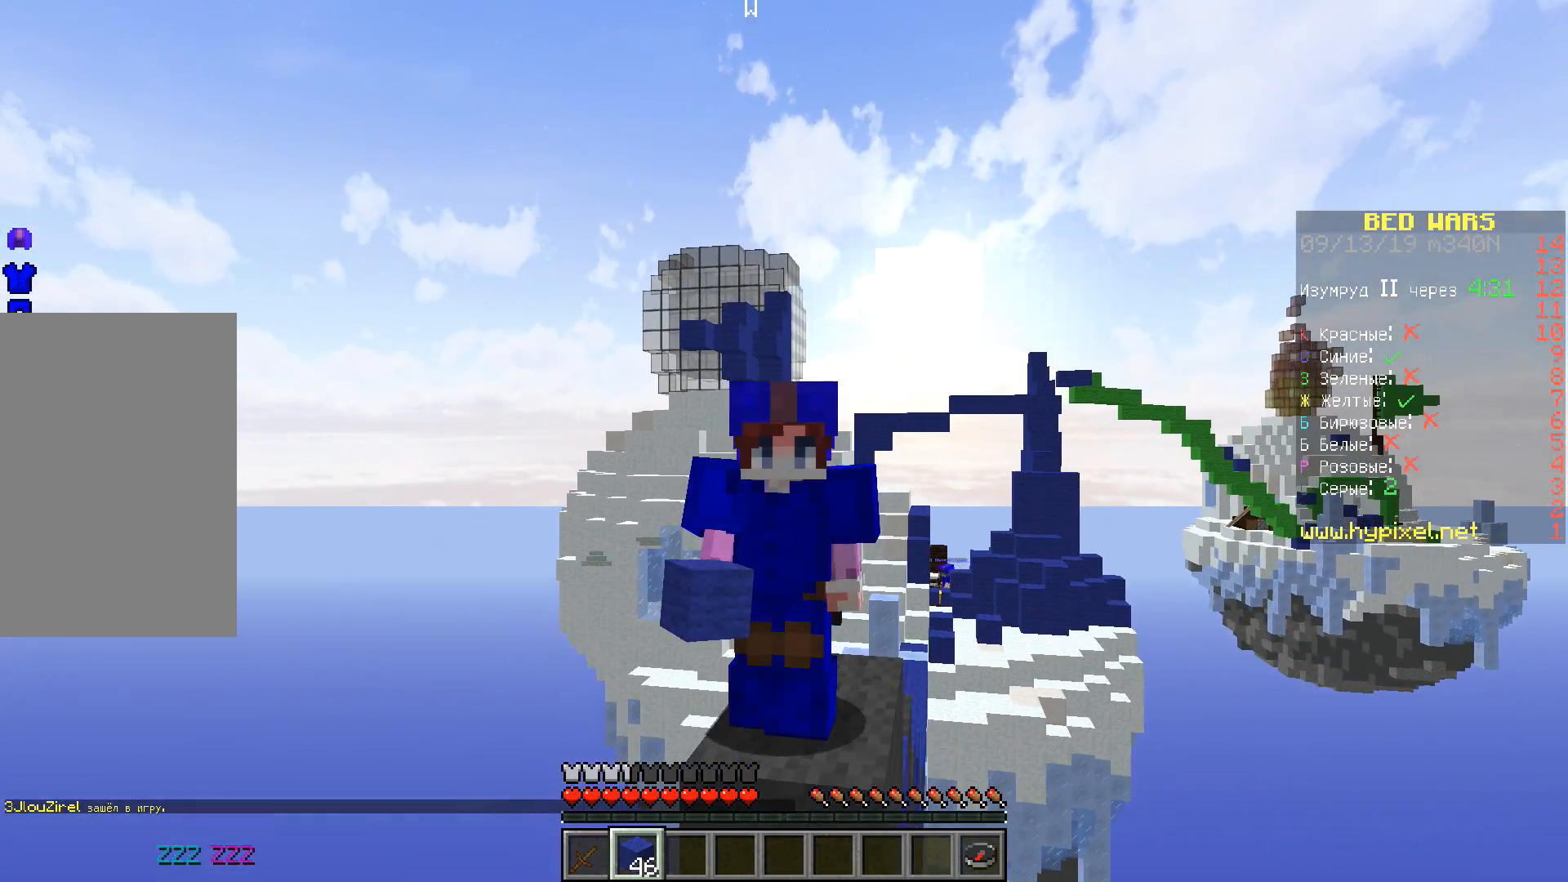
{"keys": ["w"], "events": [[383, "w", "down"]]}
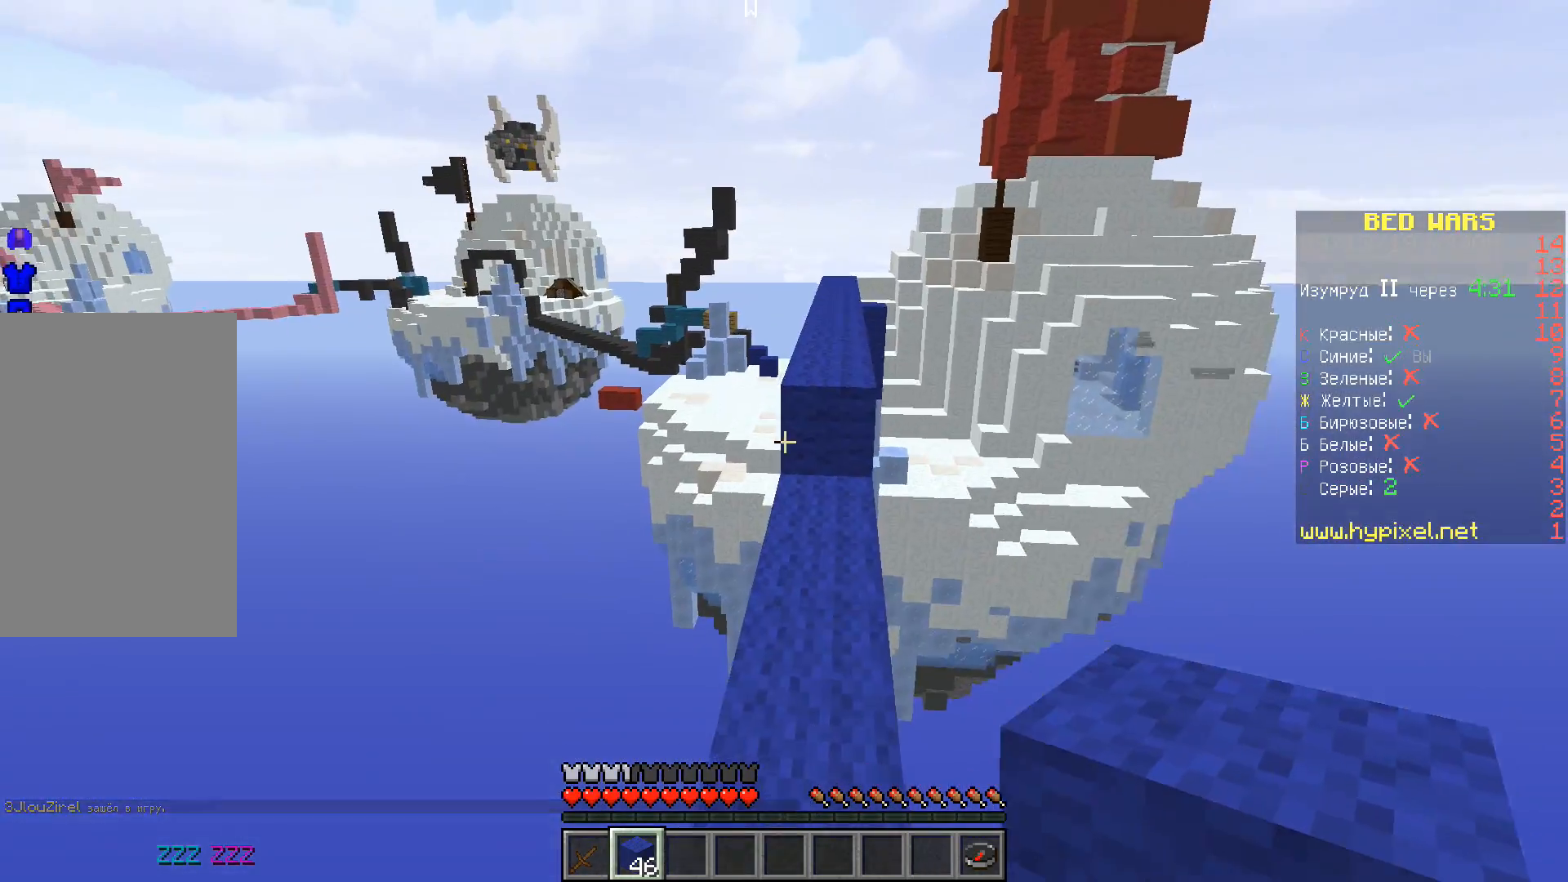
{"keys": ["w"], "events": []}
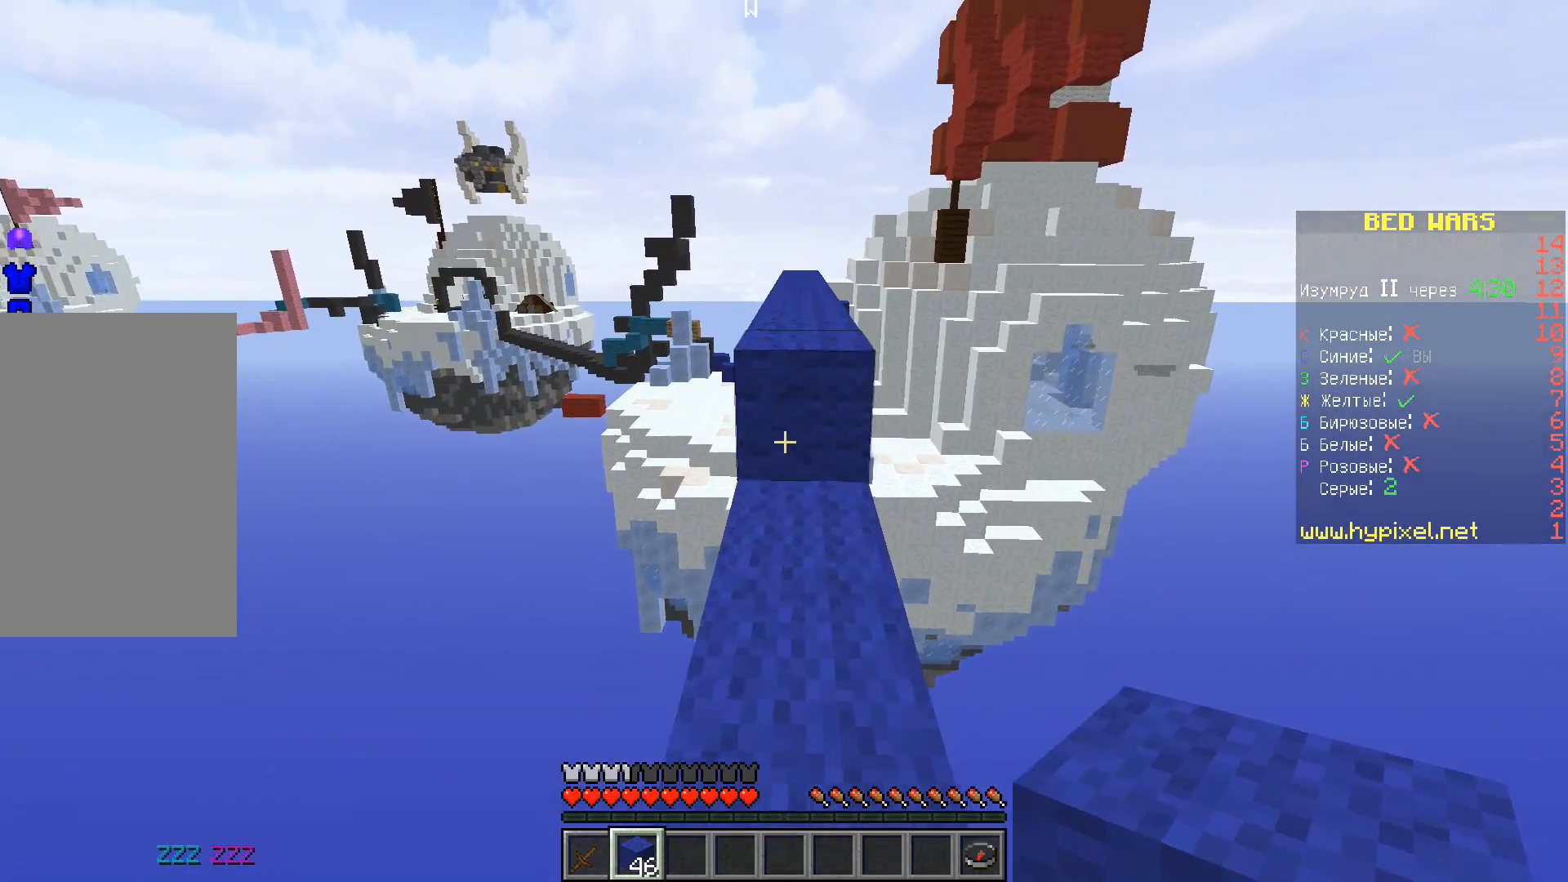
{"keys": ["space", "w"], "events": [[150, "space", "down"]]}
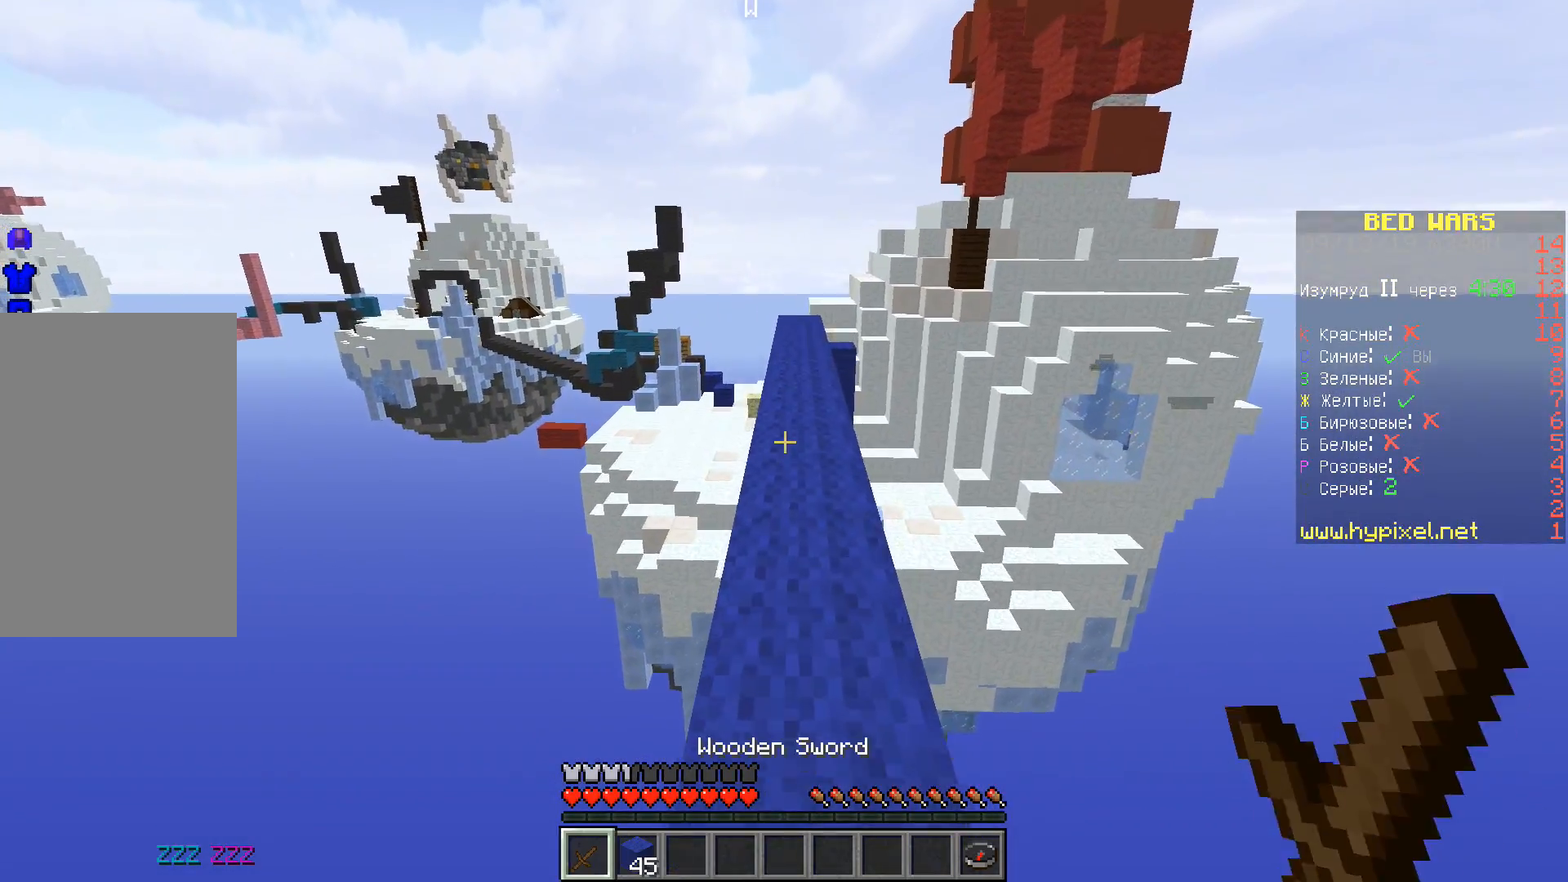
{"keys": ["d", "space", "w"], "events": [[150, "d", "down"]]}
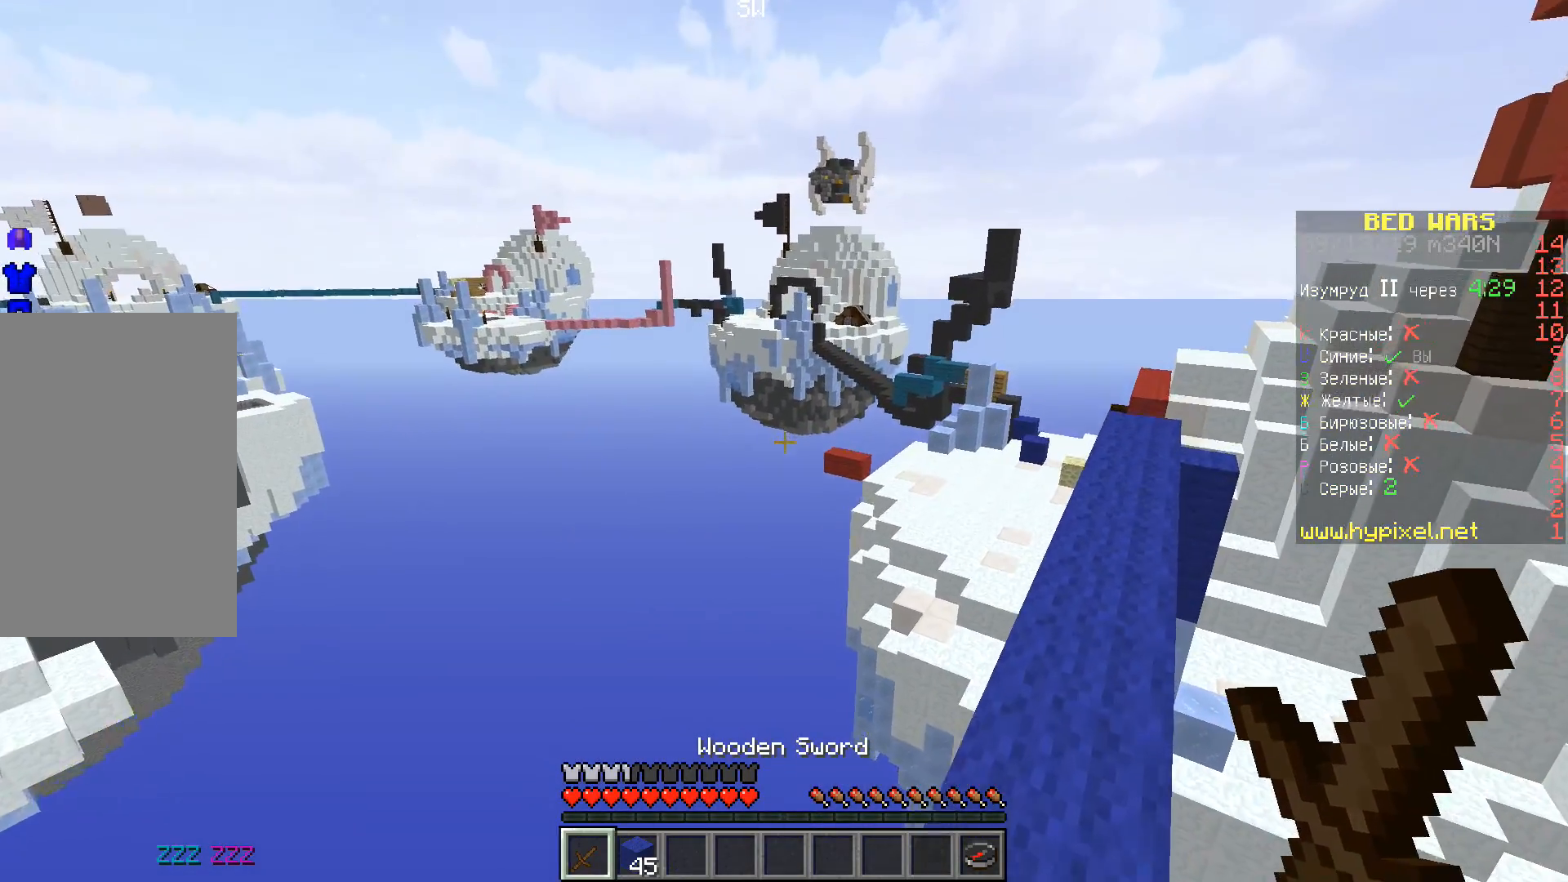
{"keys": ["d", "space", "w"], "events": []}
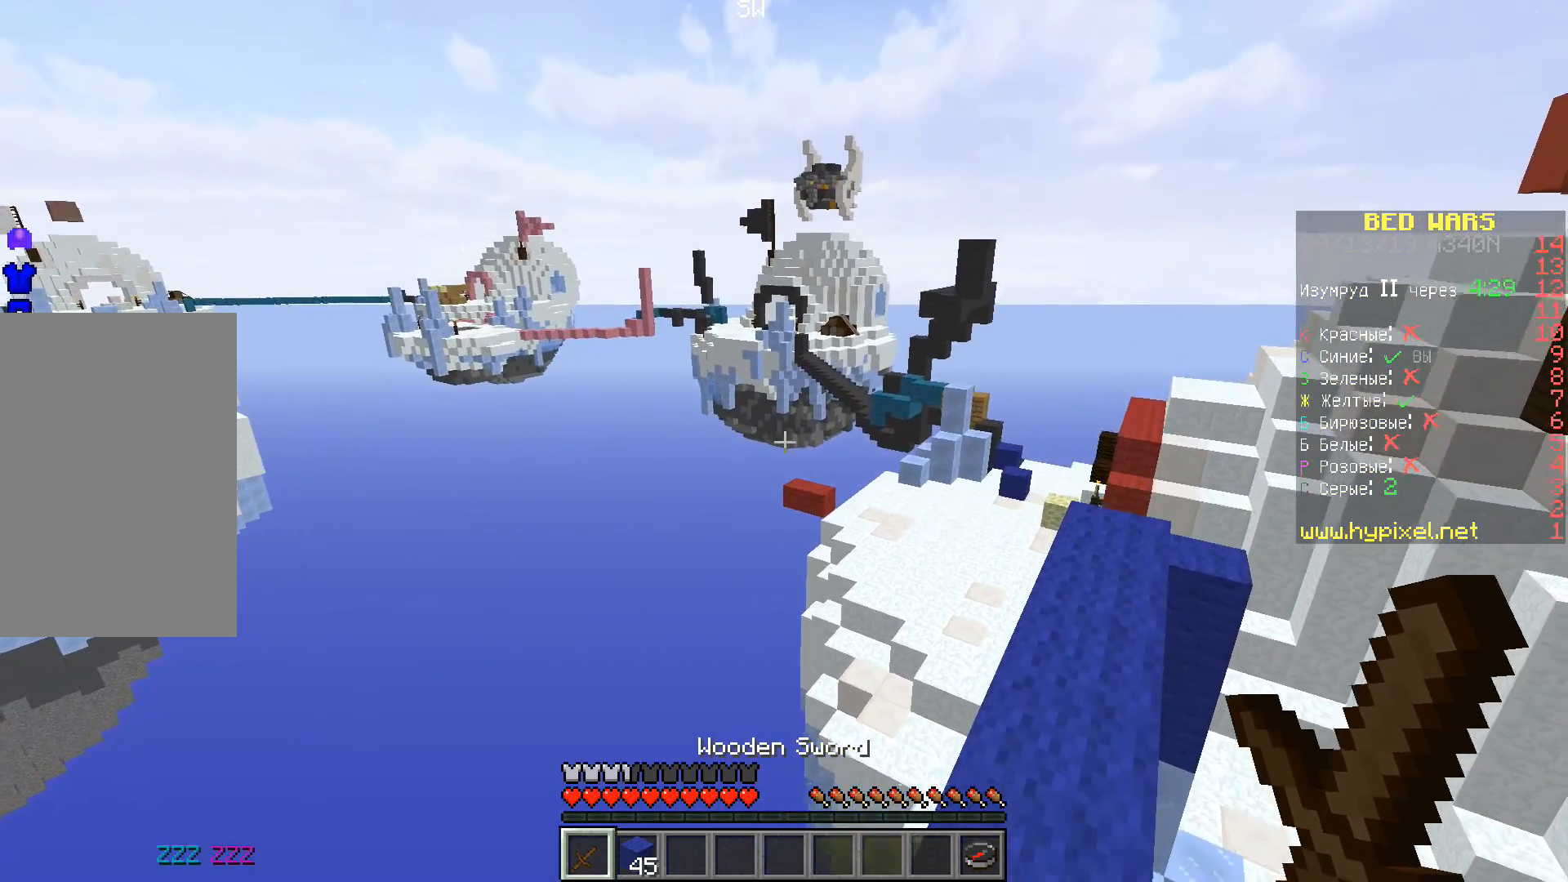
{"keys": ["d", "space", "w"], "events": []}
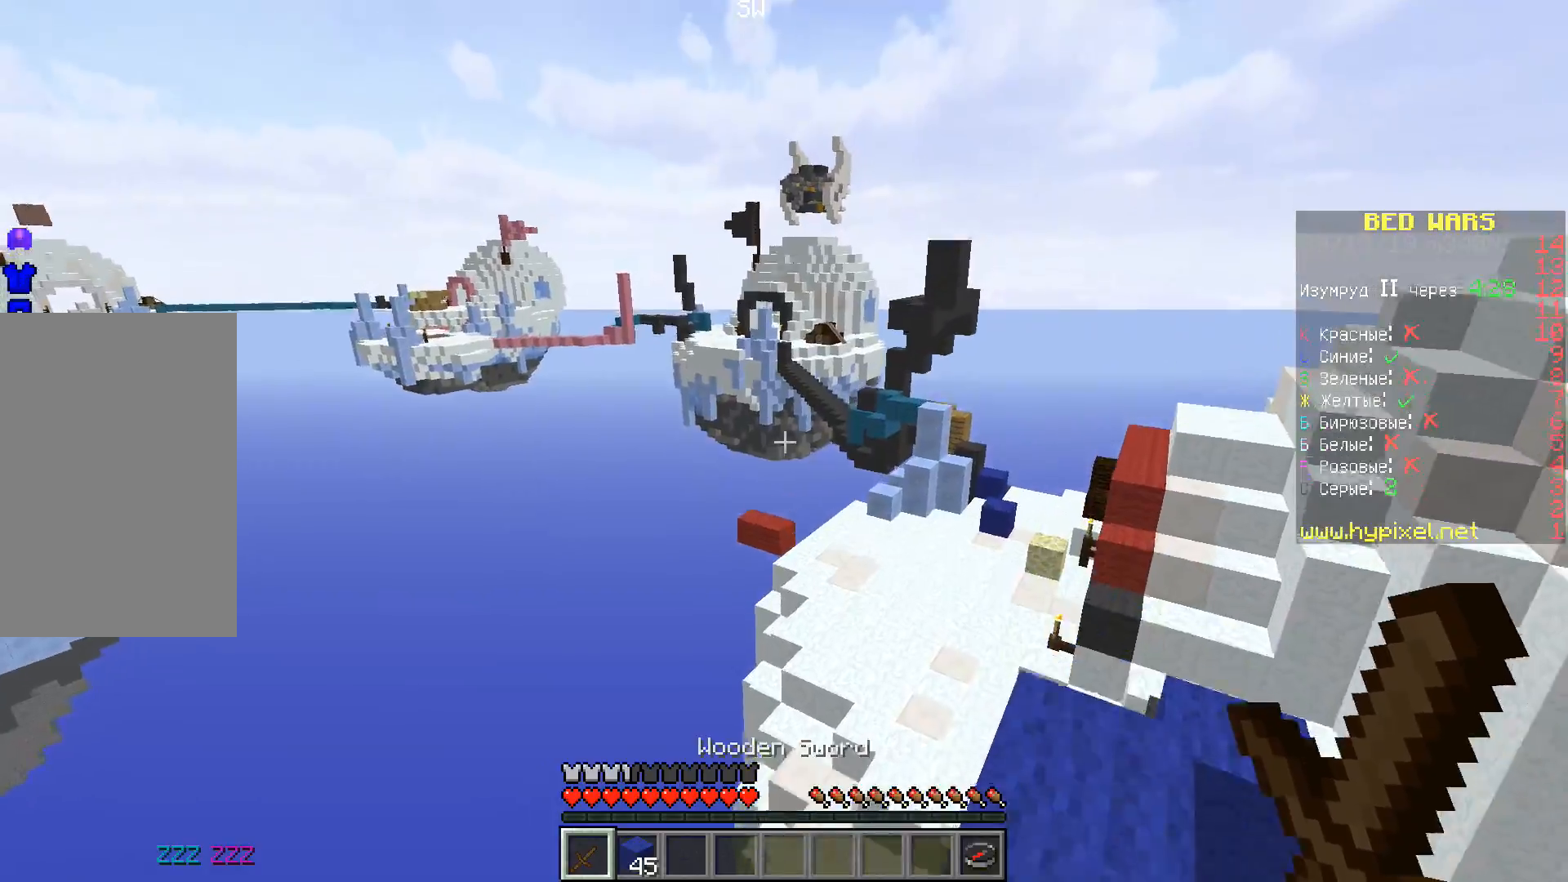
{"keys": ["w"], "events": [[267, "space", "up"], [467, "d", "up"]]}
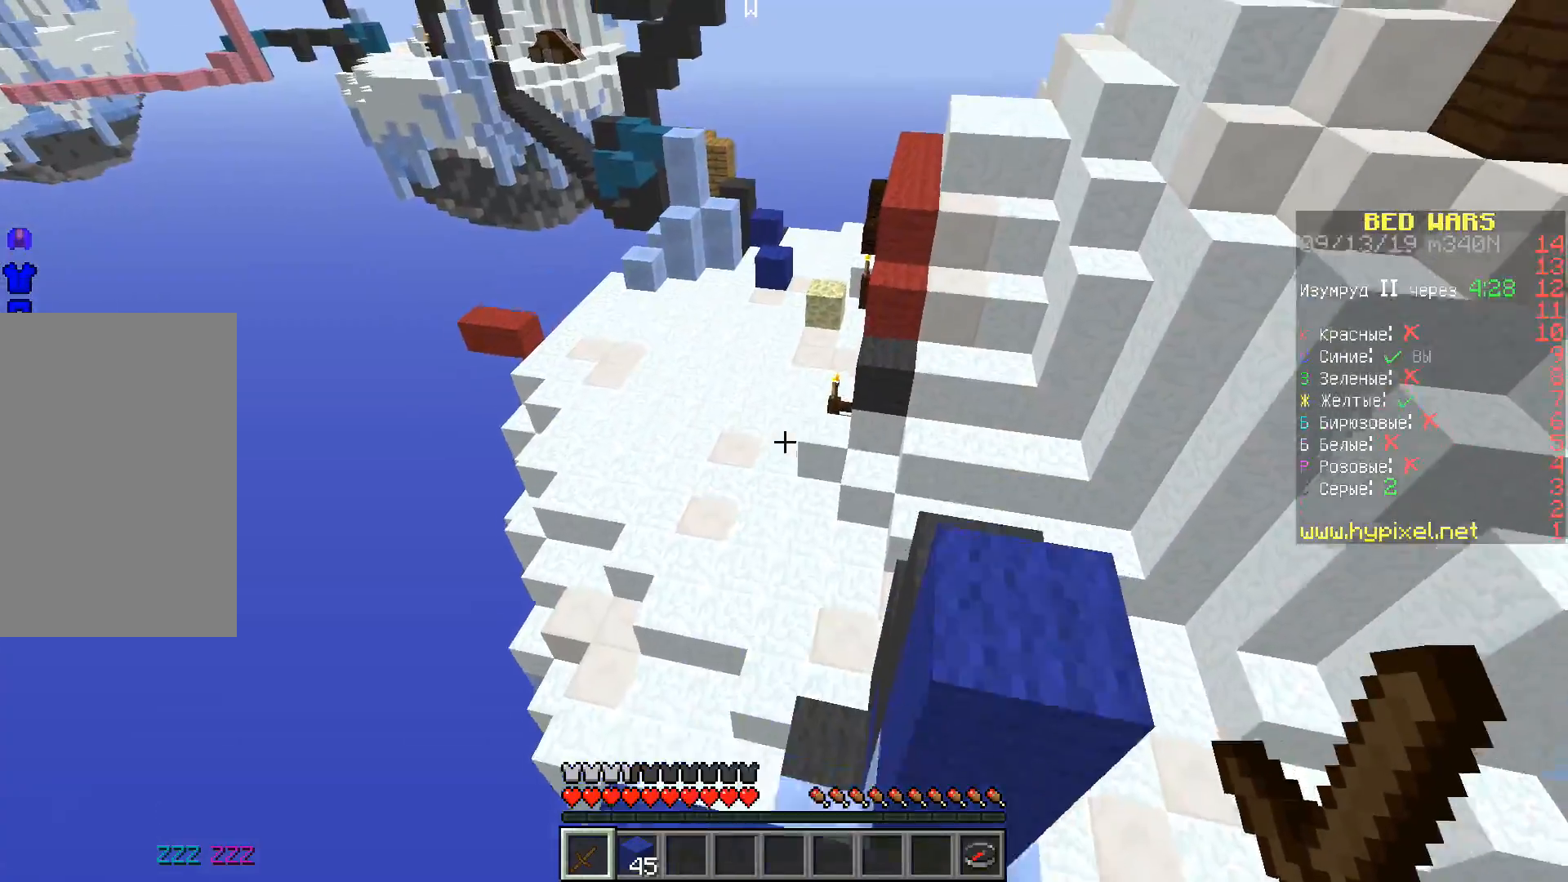
{"keys": ["w"], "events": [[250, "d", "down"], [500, "d", "up"]]}
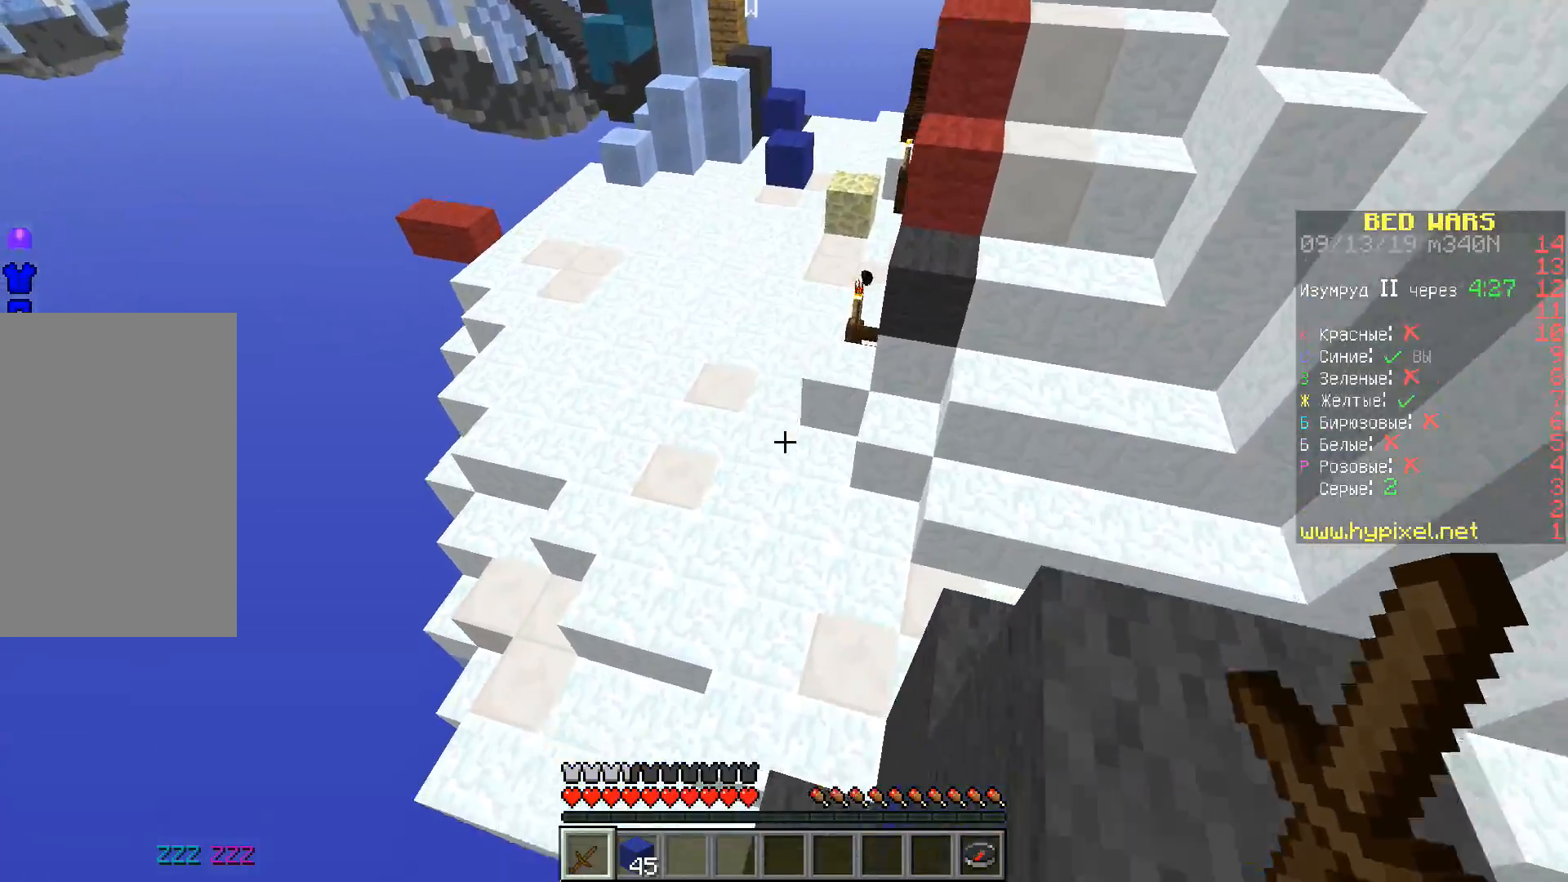
{"keys": ["w"], "events": []}
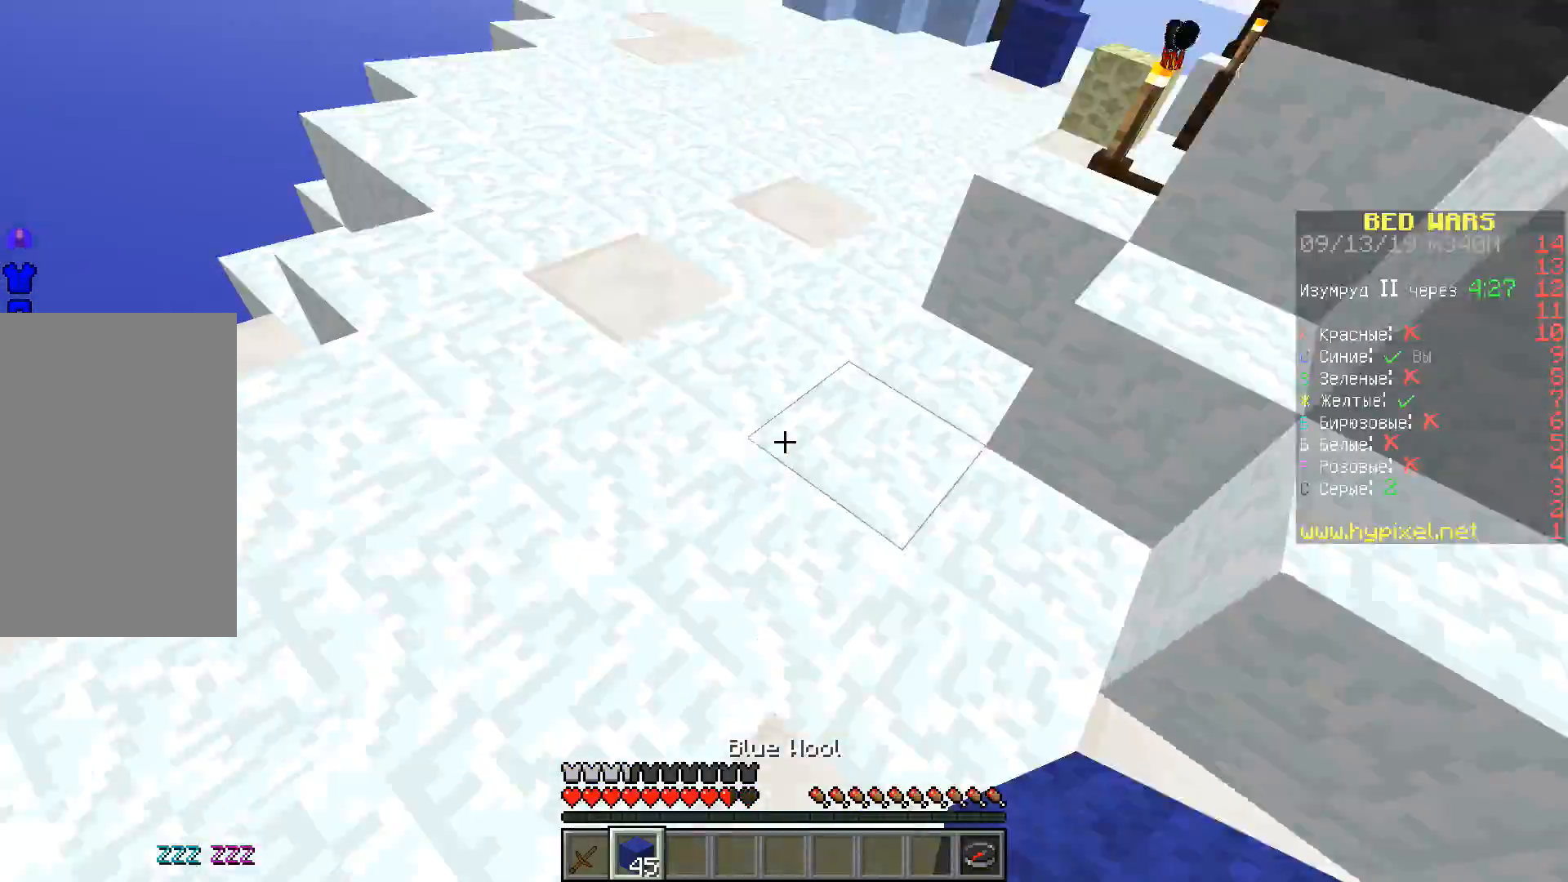
{"keys": ["space", "w"], "events": [[67, "space", "down"]]}
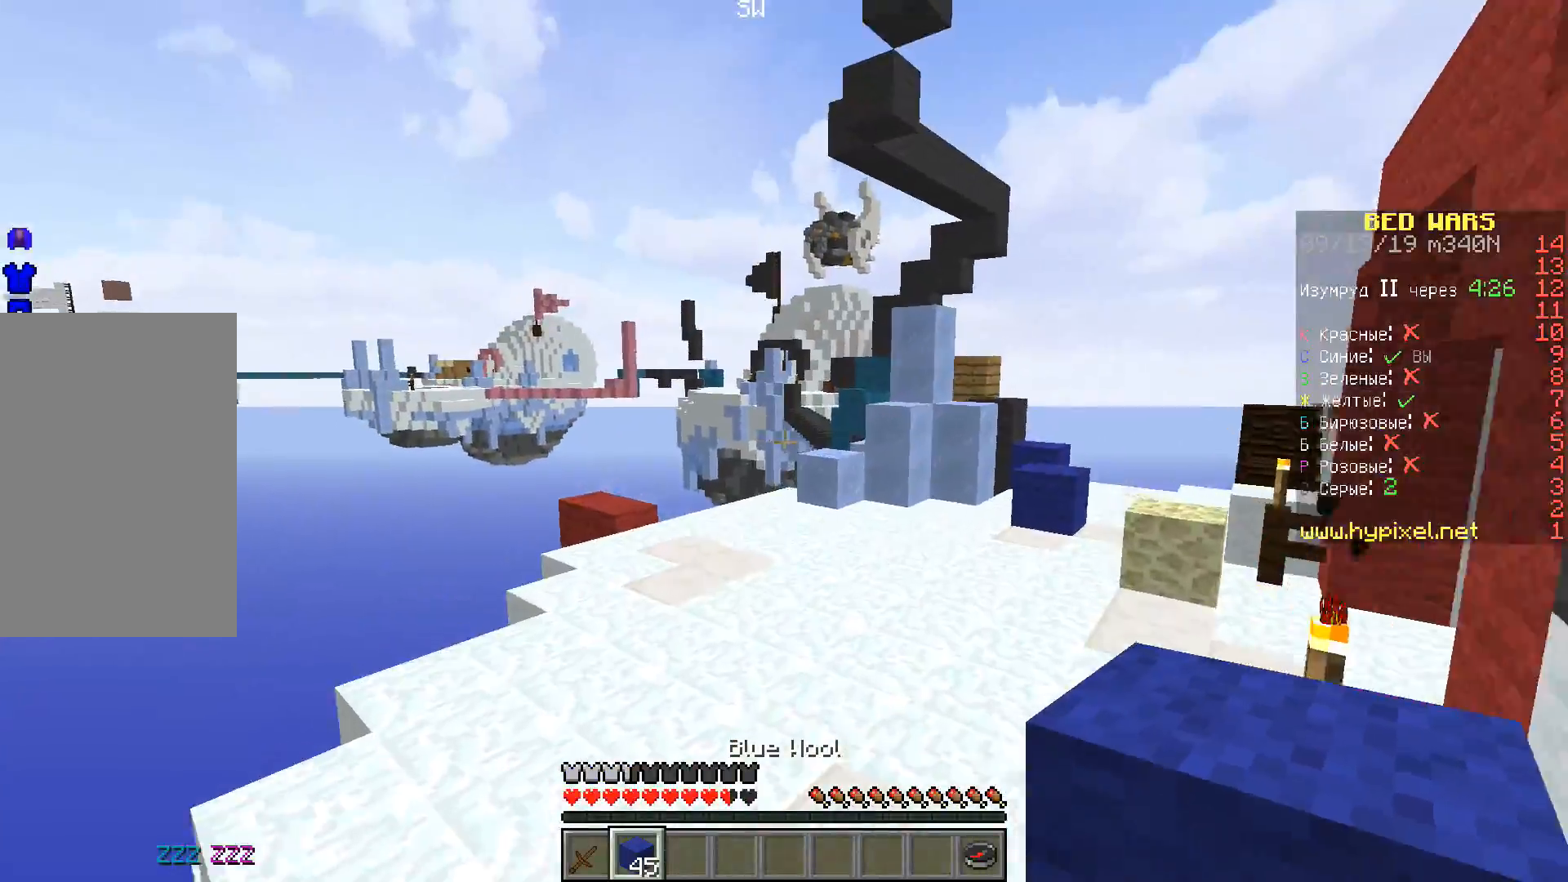
{"keys": ["a", "space", "w"], "events": [[167, "space", "up"], [383, "space", "down"], [400, "a", "down"]]}
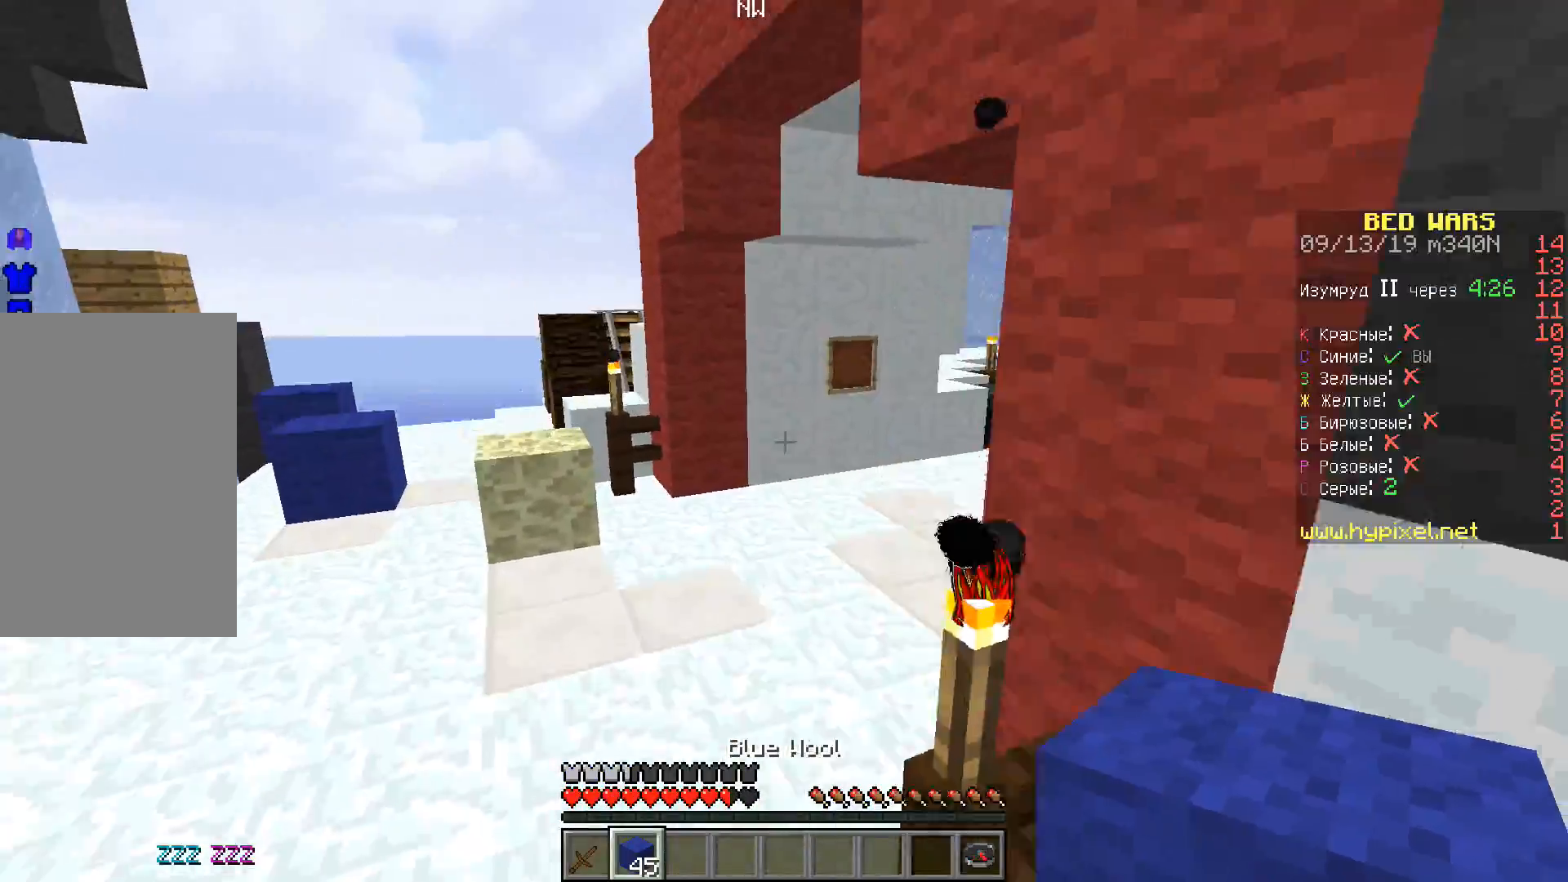
{"keys": ["space", "w"], "events": [[117, "a", "up"]]}
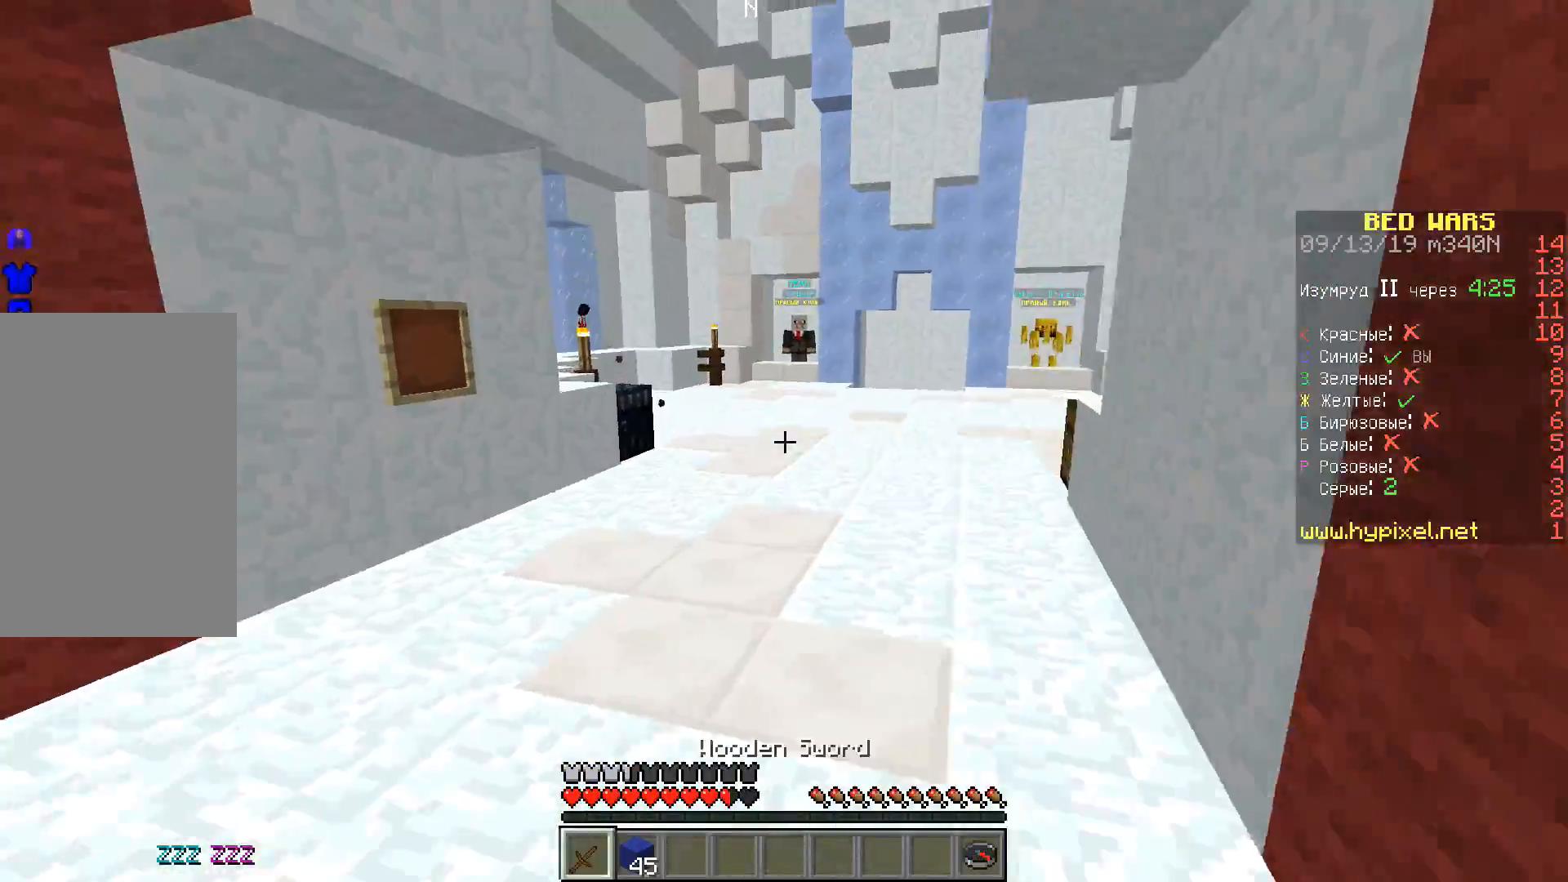
{"keys": ["space", "w"], "events": []}
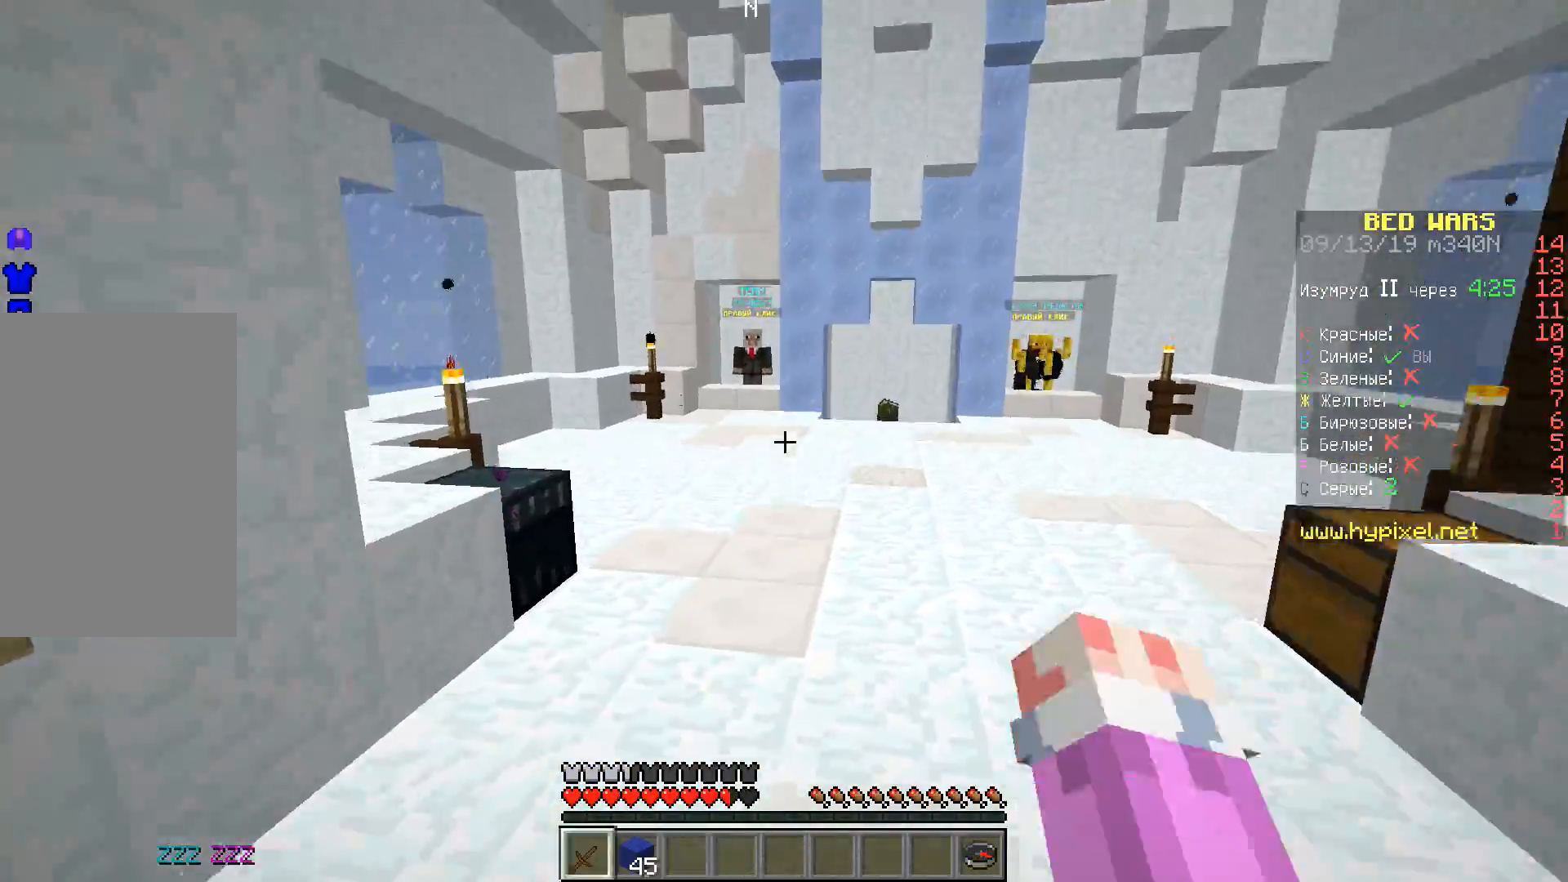
{"keys": ["space", "w"], "events": []}
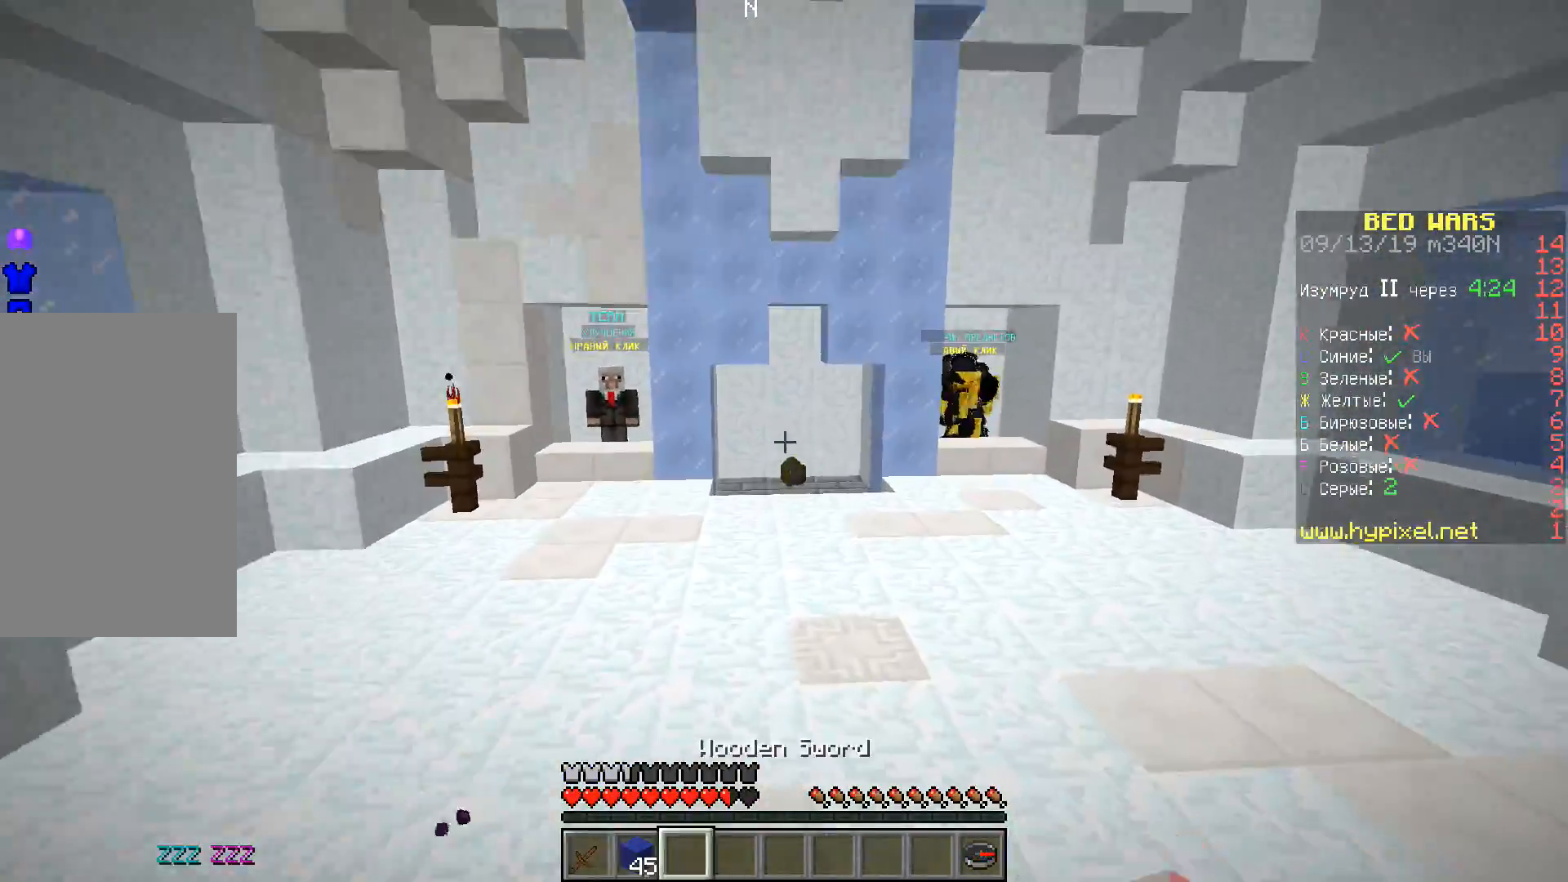
{"keys": ["space", "w"], "events": []}
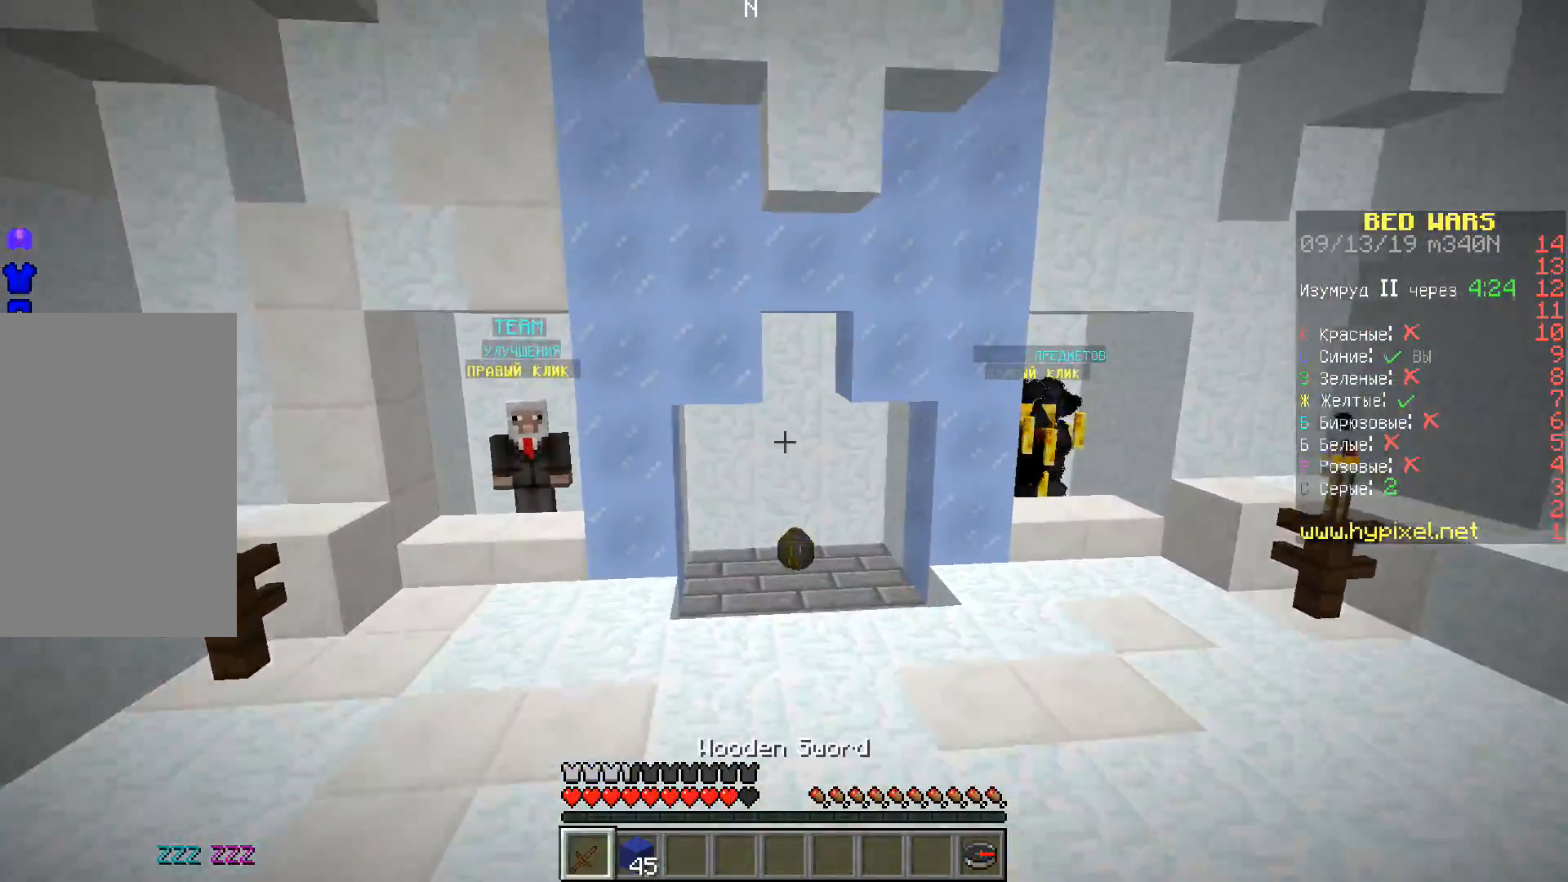
{"keys": ["w"], "events": [[433, "space", "up"]]}
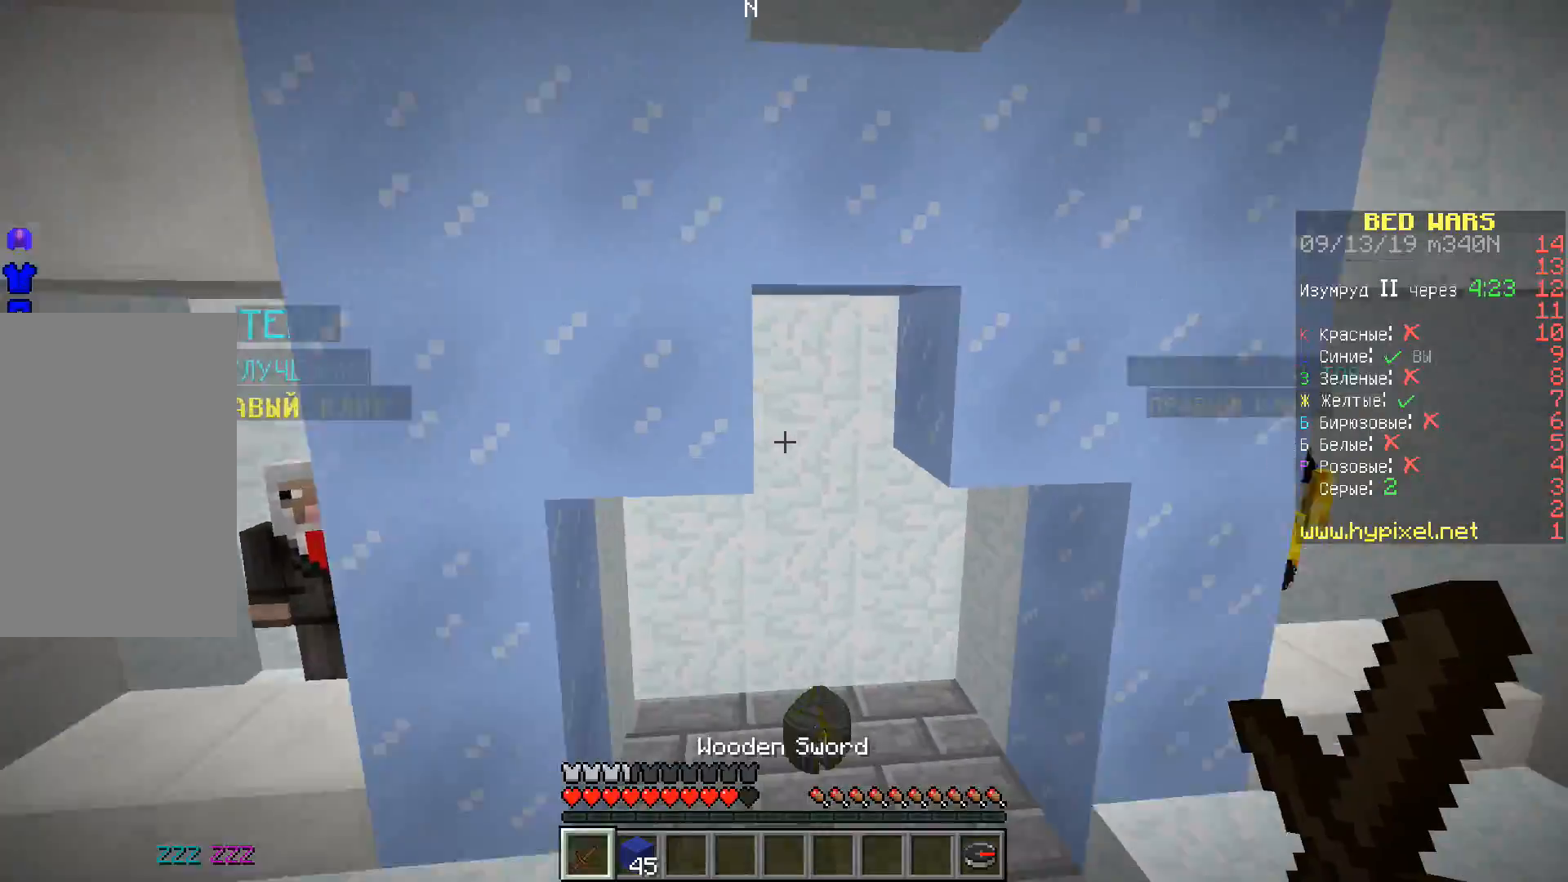
{"keys": ["d", "w"], "events": [[467, "d", "down"]]}
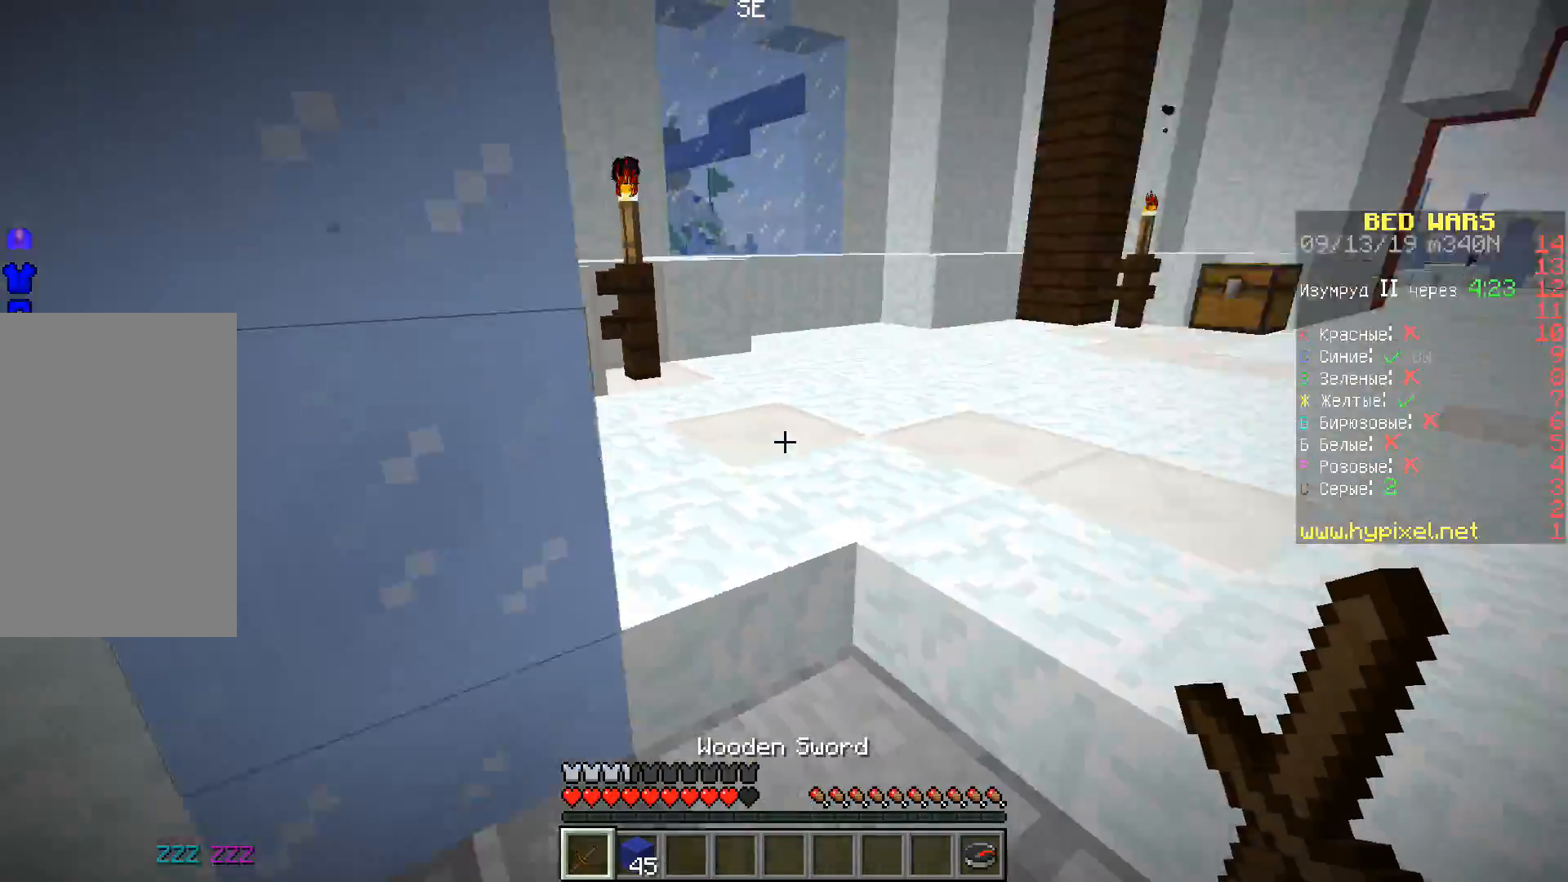
{"keys": ["space", "w"], "events": [[100, "d", "up"], [383, "space", "down"]]}
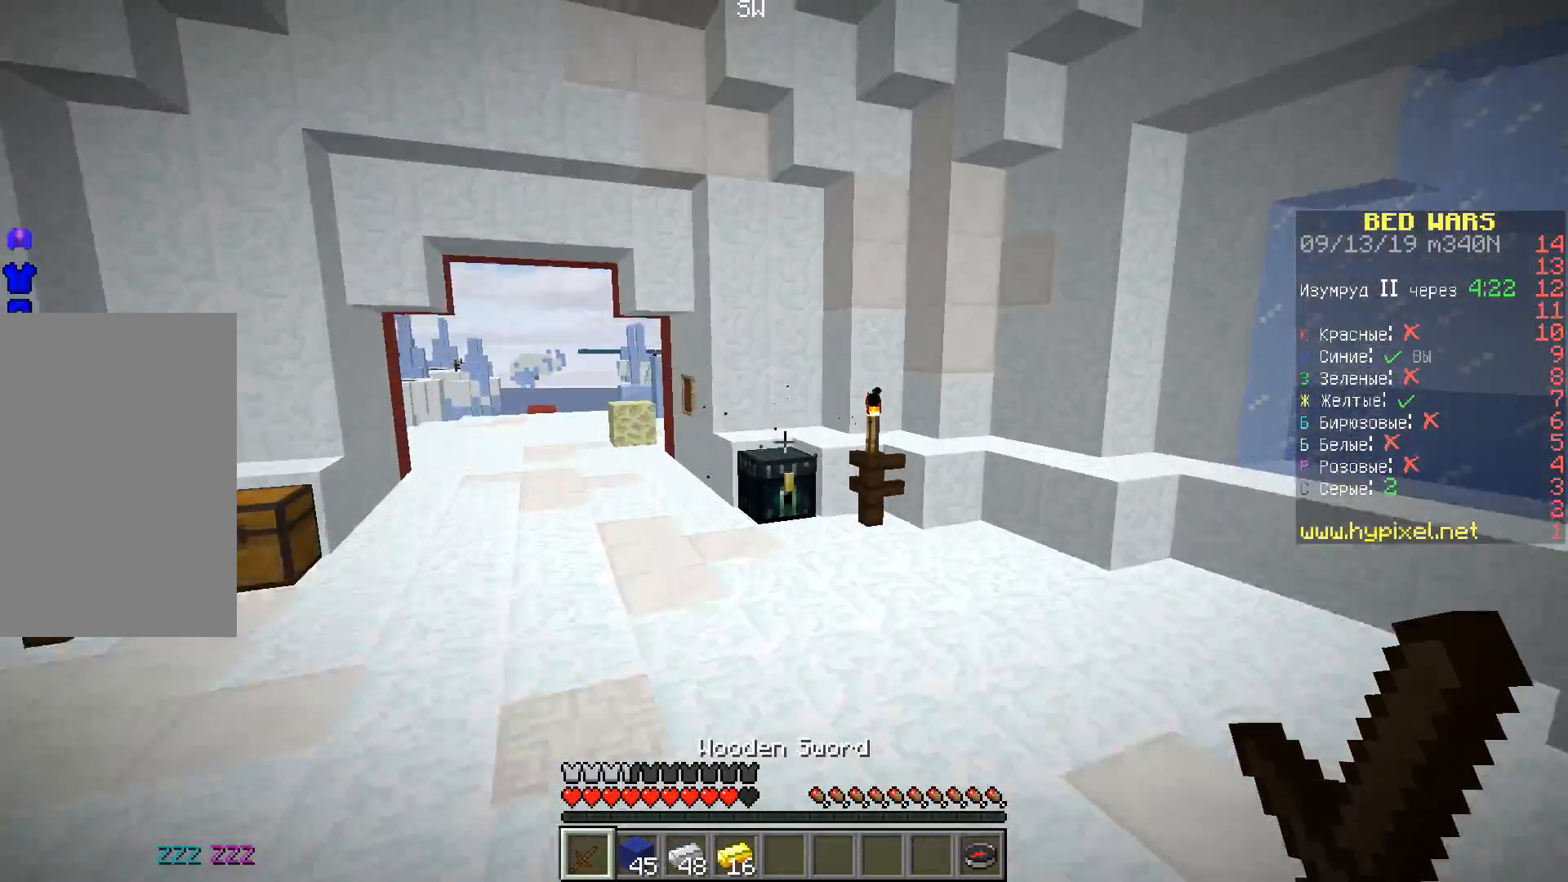
{"keys": ["w"], "events": [[100, "space", "up"]]}
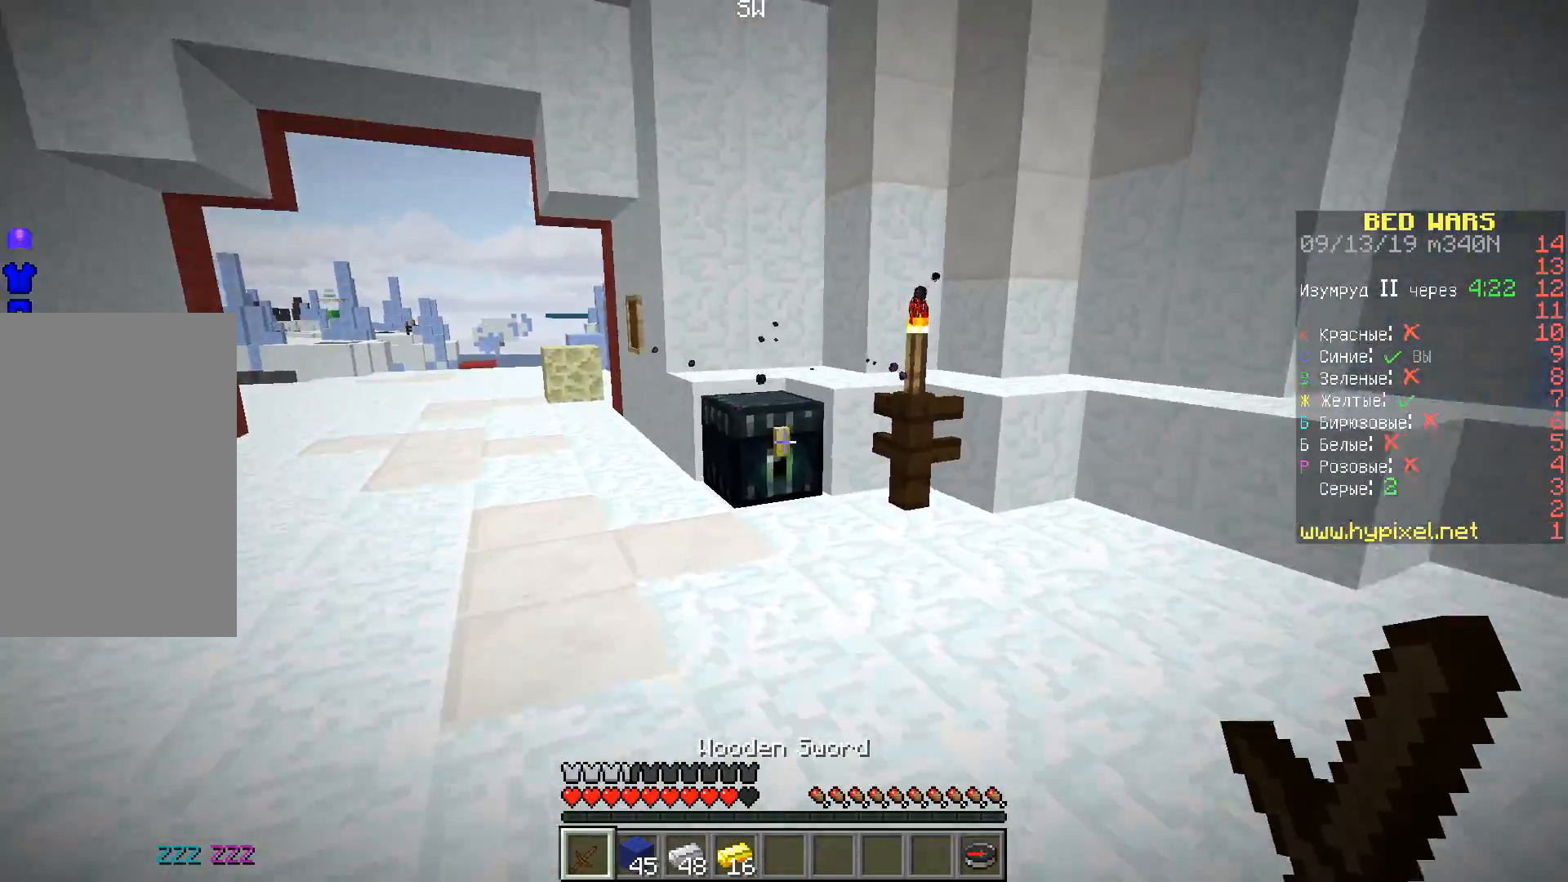
{"keys": ["space", "w"], "events": [[133, "a", "down"], [367, "a", "up"], [483, "space", "down"]]}
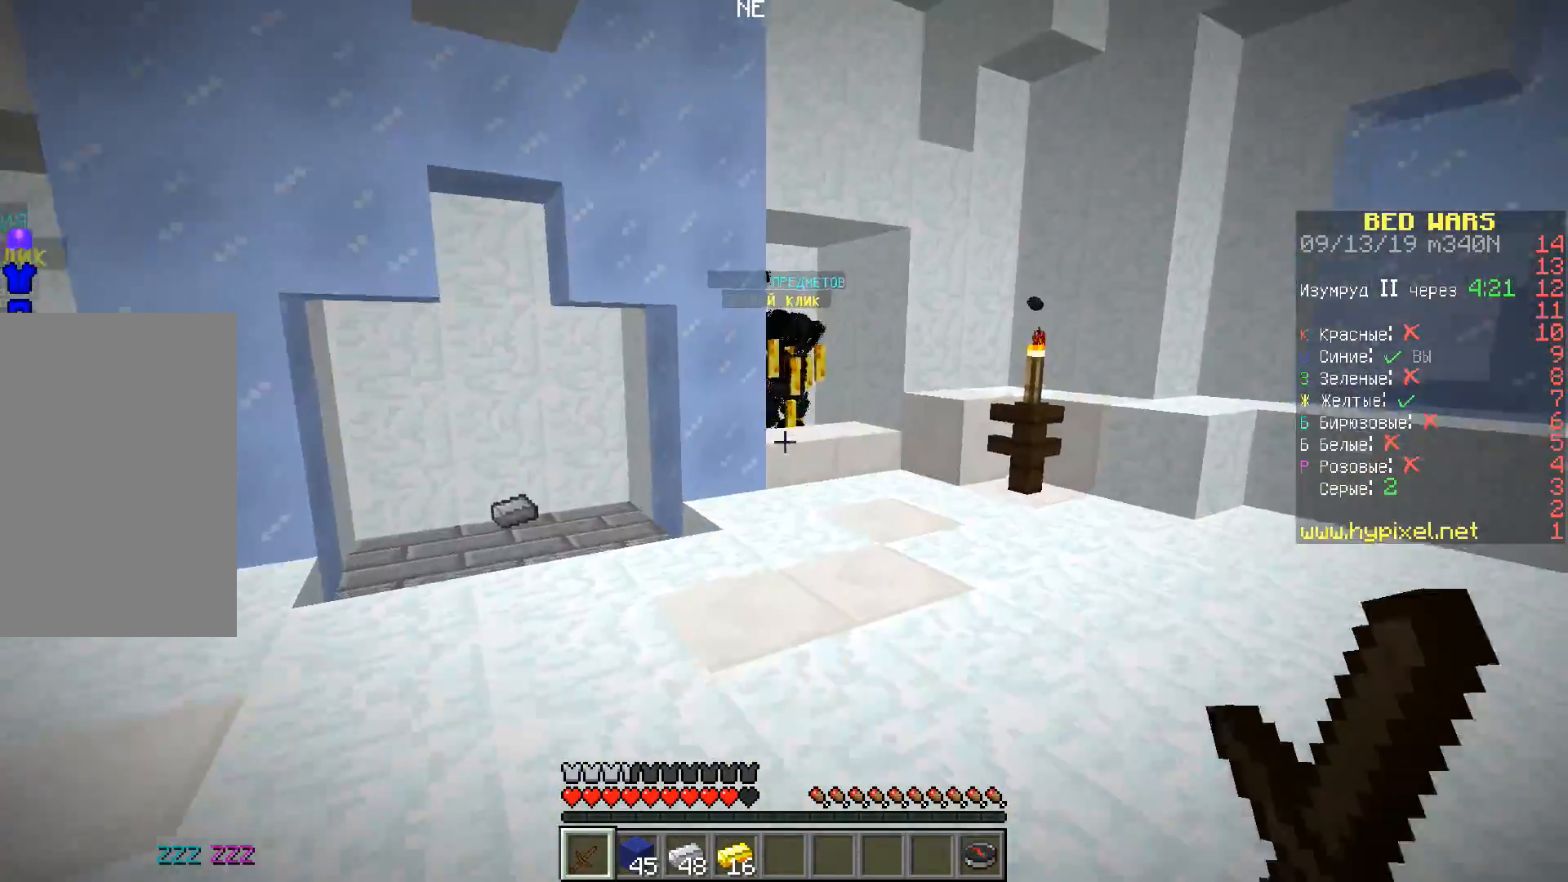
{"keys": ["w"], "events": [[250, "space", "up"]]}
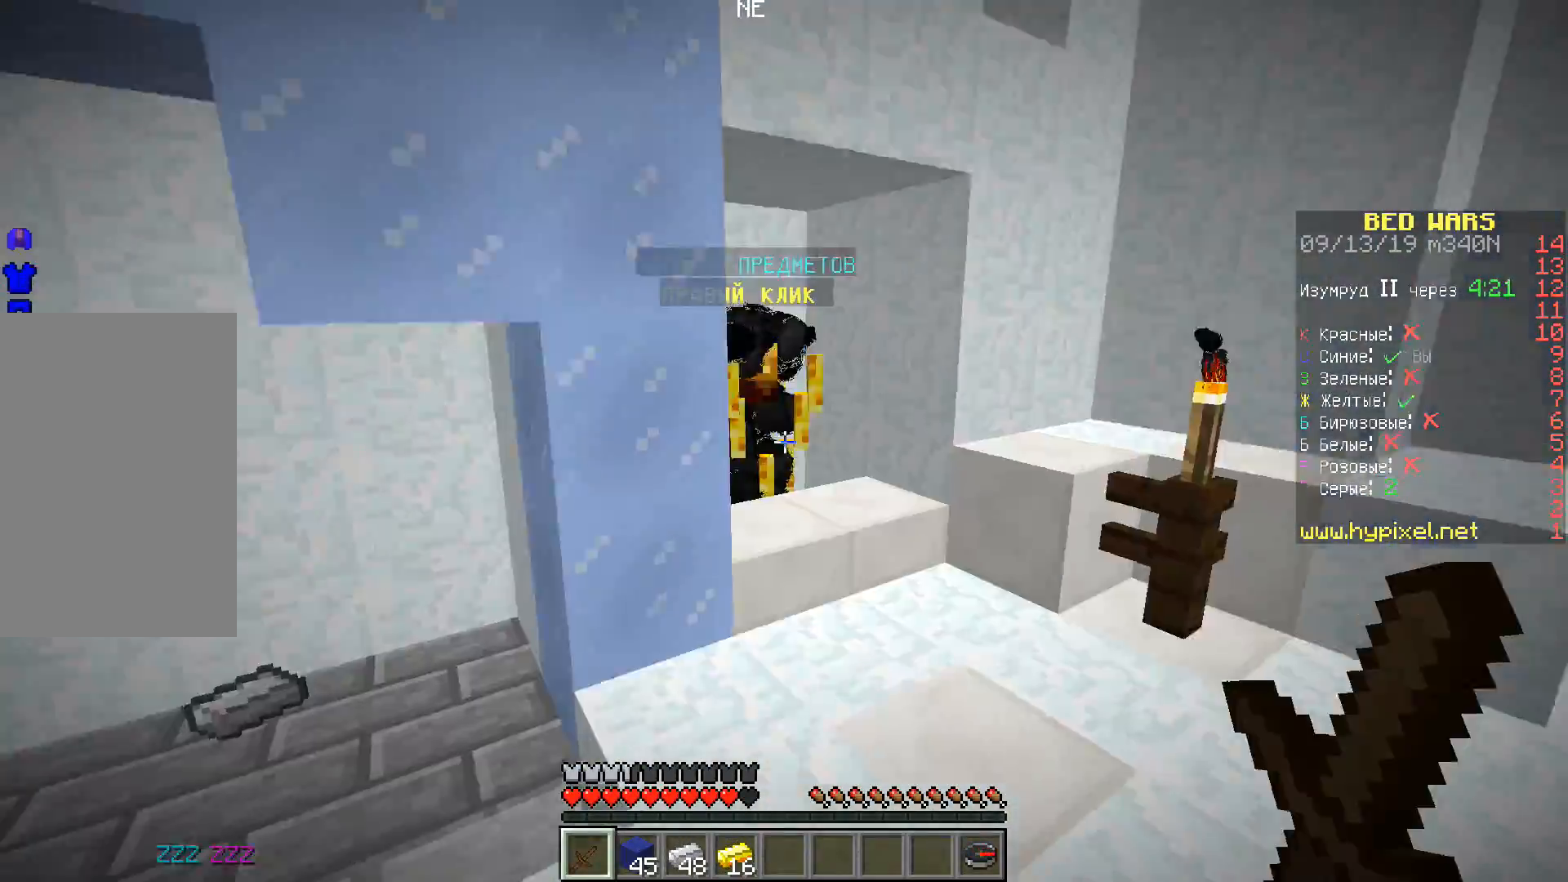
{"keys": ["d", "w"], "events": [[217, "d", "down"], [300, "d", "up"], [433, "d", "down"]]}